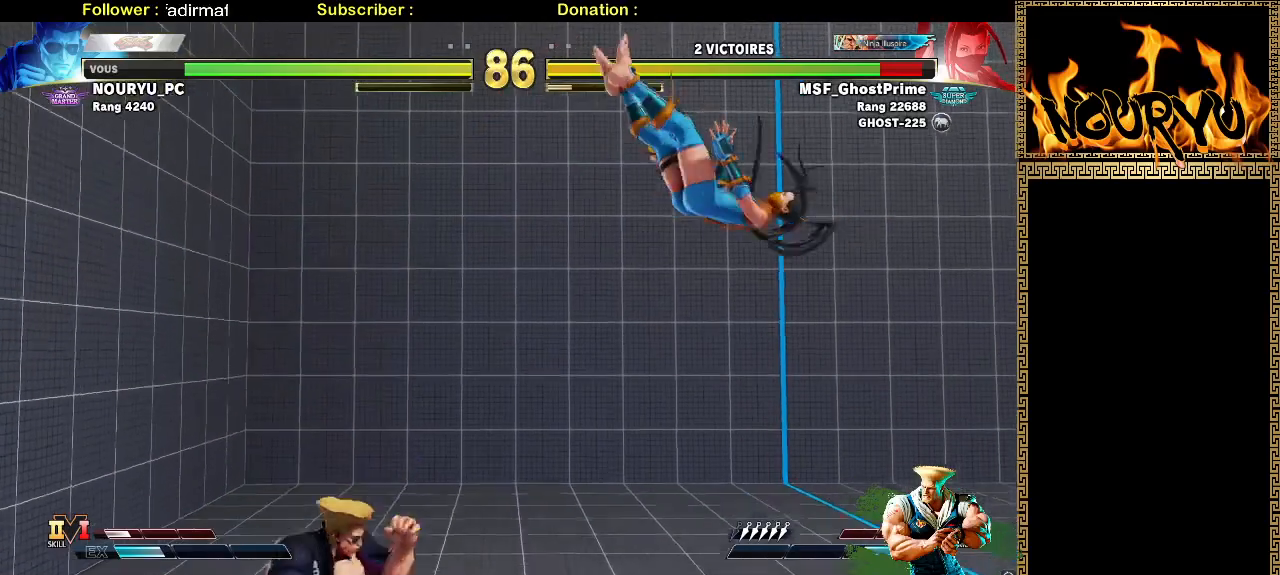
Gameplay with a controller (arcade stick); each line is a JSON object with the inputs held at the frame after it (dt_ms = milliseconds from this image to that frame). "events" lists button and stick changes between this image and that frame as [ms after this image, input, new state], when the widget could be followed in between. Not read: L3 R3.
{"dt_ms": 1000, "buttons": [], "left_stick": "right"}
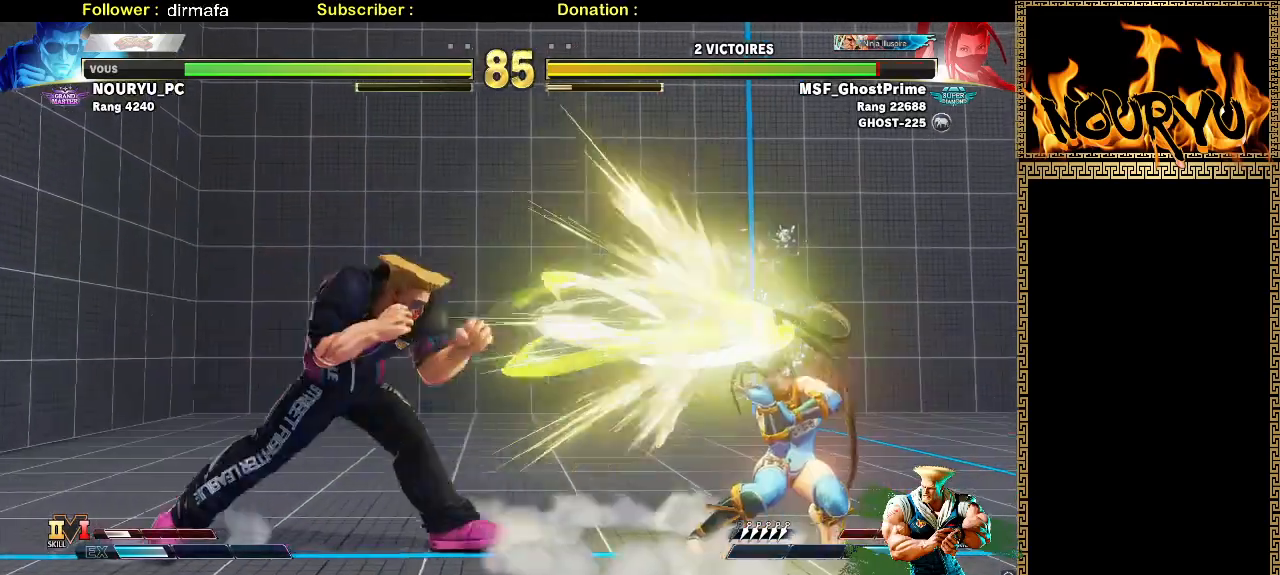
{"dt_ms": 500, "buttons": [], "left_stick": "down-left", "events": [[67, "left_stick", "center"], [133, "left_stick", "right"], [333, "left_stick", "center"], [417, "SQUARE", "down"], [417, "left_stick", "down-left"], [467, "SQUARE", "up"]]}
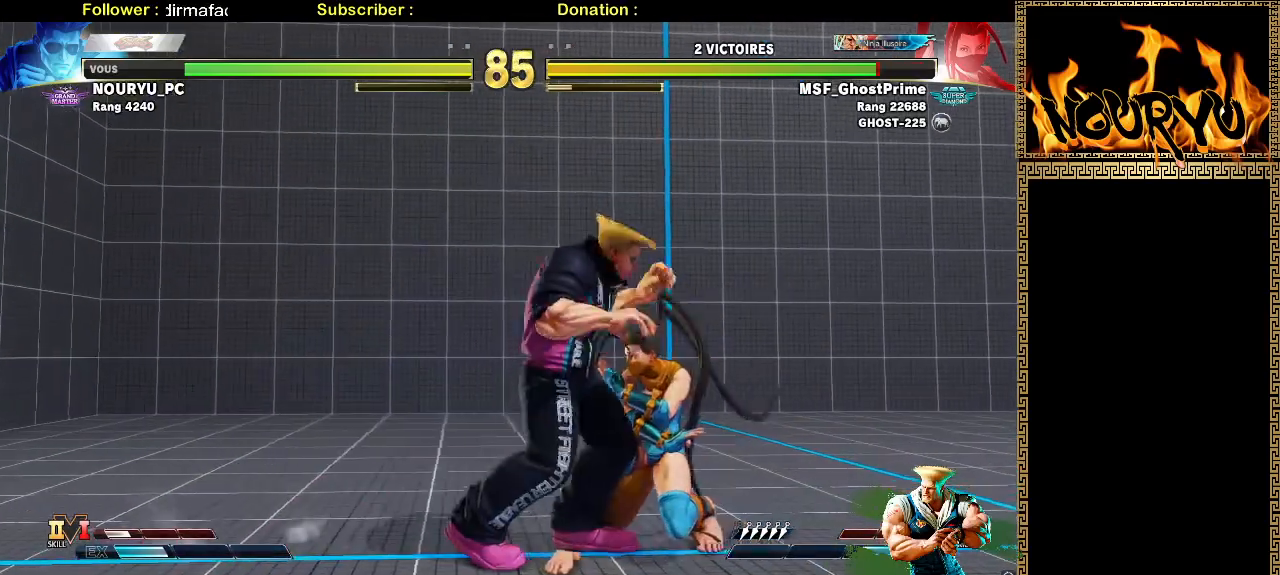
{"dt_ms": 500, "buttons": [], "left_stick": "down-right", "events": [[17, "SQUARE", "down"], [83, "SQUARE", "up"], [500, "left_stick", "down-right"]]}
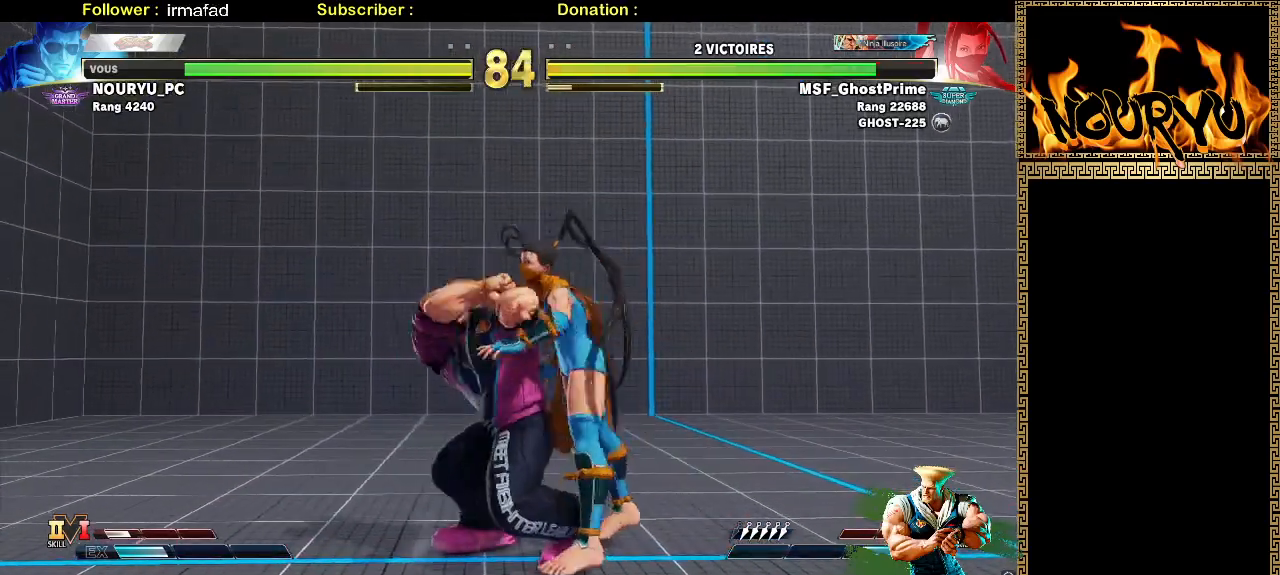
{"dt_ms": 500, "buttons": ["SQUARE"], "left_stick": "down-right", "events": [[33, "SQUARE", "down"]]}
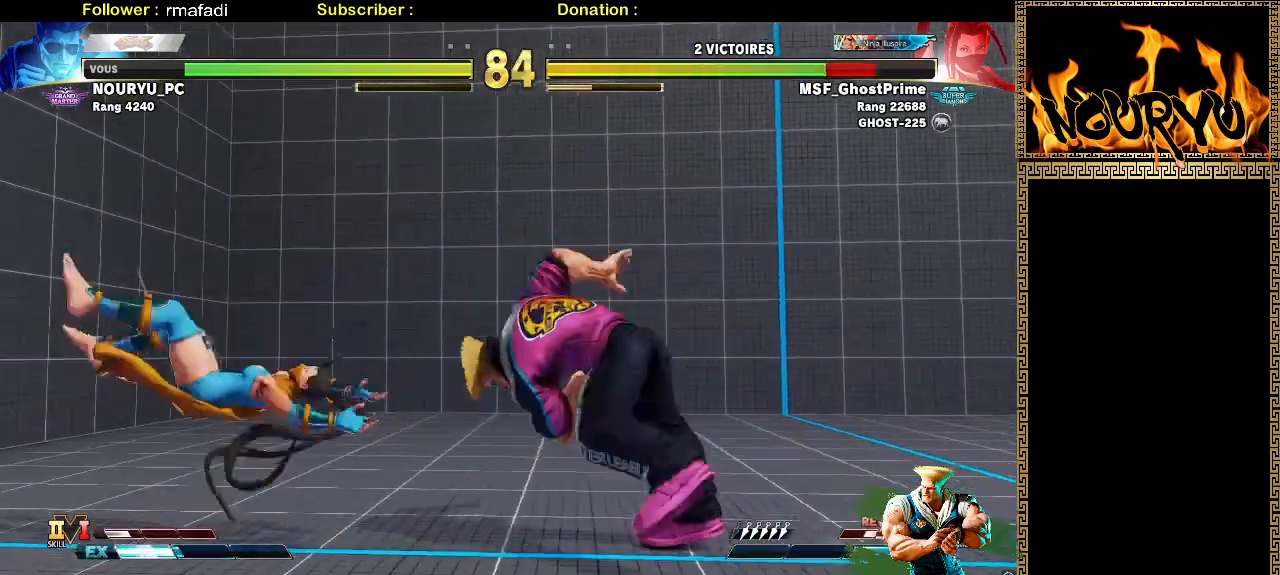
{"dt_ms": 500, "buttons": [], "left_stick": "left", "events": [[150, "SQUARE", "up"], [183, "left_stick", "center"], [233, "left_stick", "left"], [300, "left_stick", "center"], [367, "left_stick", "left"]]}
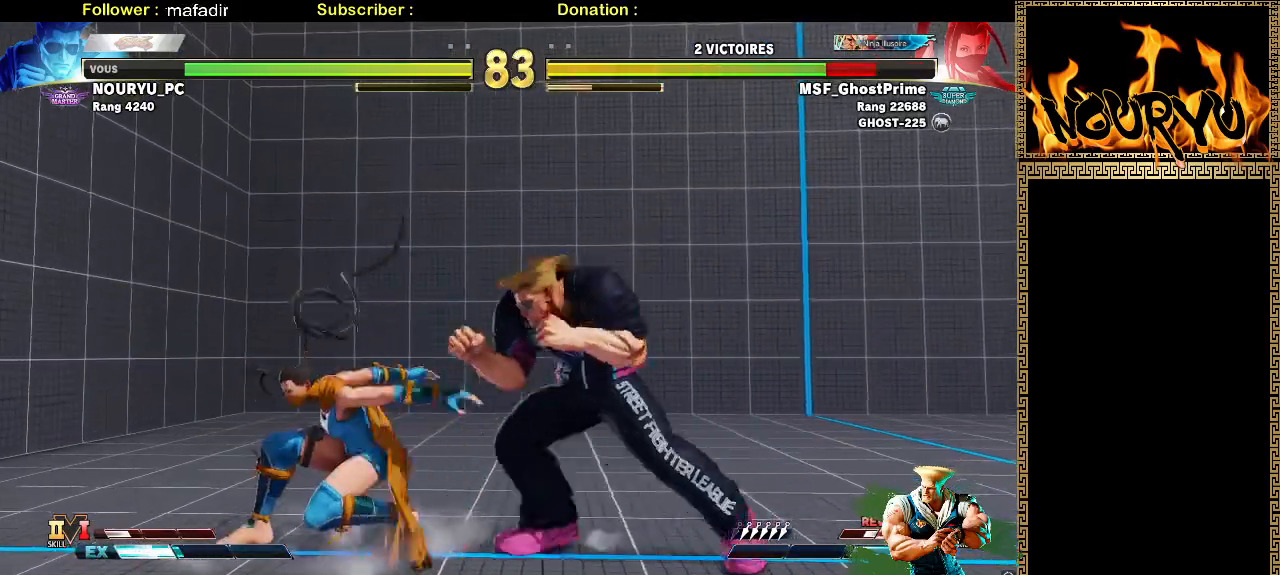
{"dt_ms": 1000, "buttons": [], "left_stick": "right"}
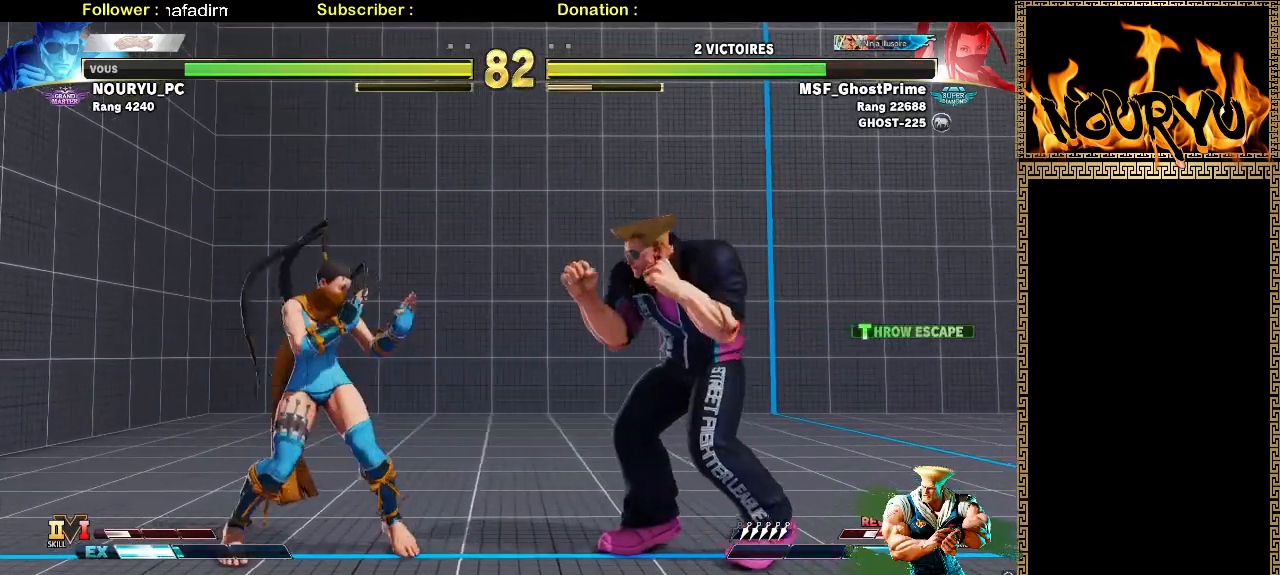
{"dt_ms": 1000, "buttons": [], "left_stick": "right"}
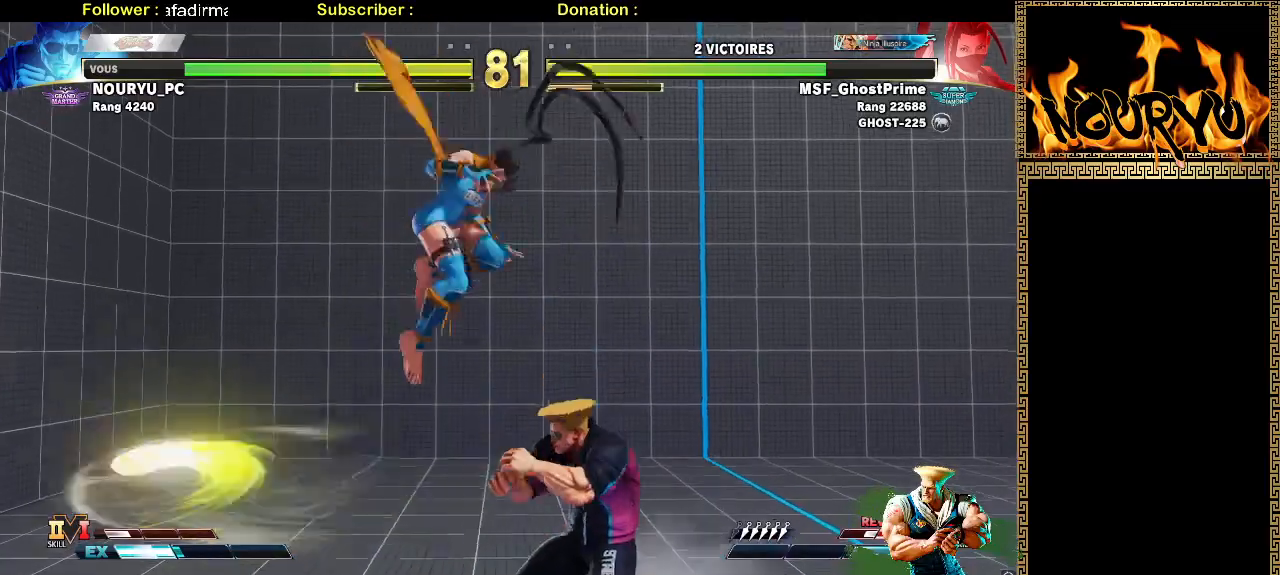
{"dt_ms": 500, "buttons": [], "left_stick": "down-right", "events": [[367, "left_stick", "down-right"]]}